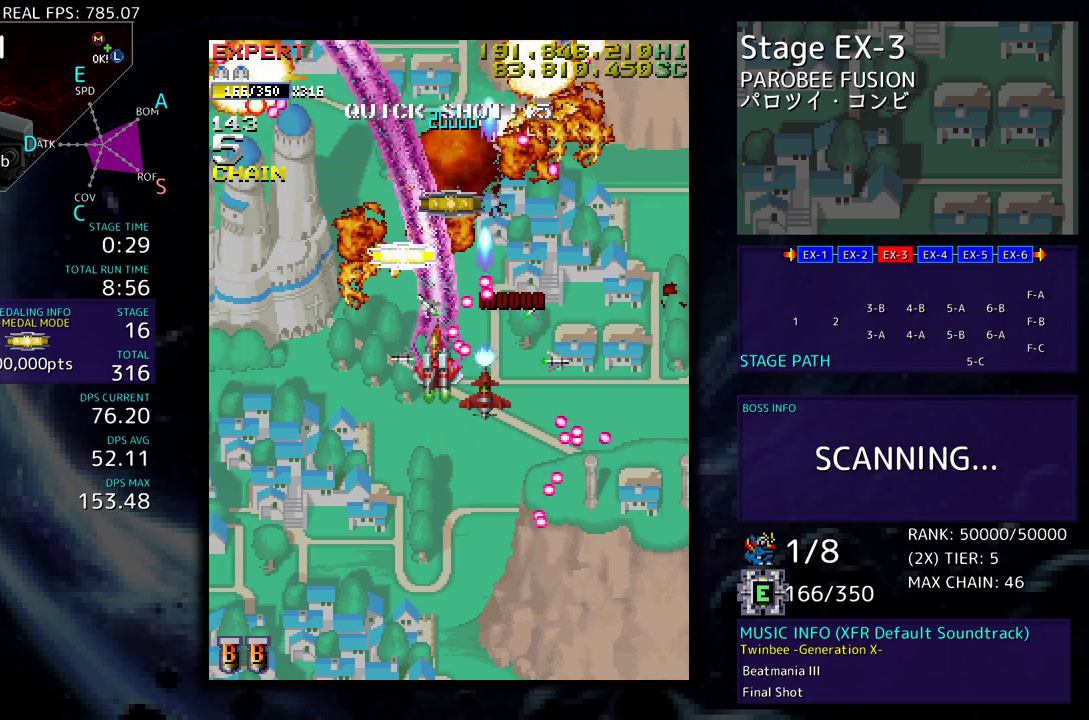
Gameplay with a controller; each line is a JSON object with the inputs held at the frame after it. "events" lists button and stick changes between this image and that frame as [ms after this image, input, new state], when the widget could be followed in between. Not read: L3 R3 other_buttons.
{"buttons": ["DPAD_DOWN", "DPAD_LEFT"], "events": [[67, "DPAD_DOWN", "up"], [83, "DPAD_UP", "down"], [333, "DPAD_LEFT", "up"], [350, "DPAD_RIGHT", "down"], [417, "DPAD_DOWN", "down"], [417, "DPAD_RIGHT", "up"], [417, "DPAD_UP", "up"], [433, "DPAD_LEFT", "down"]]}
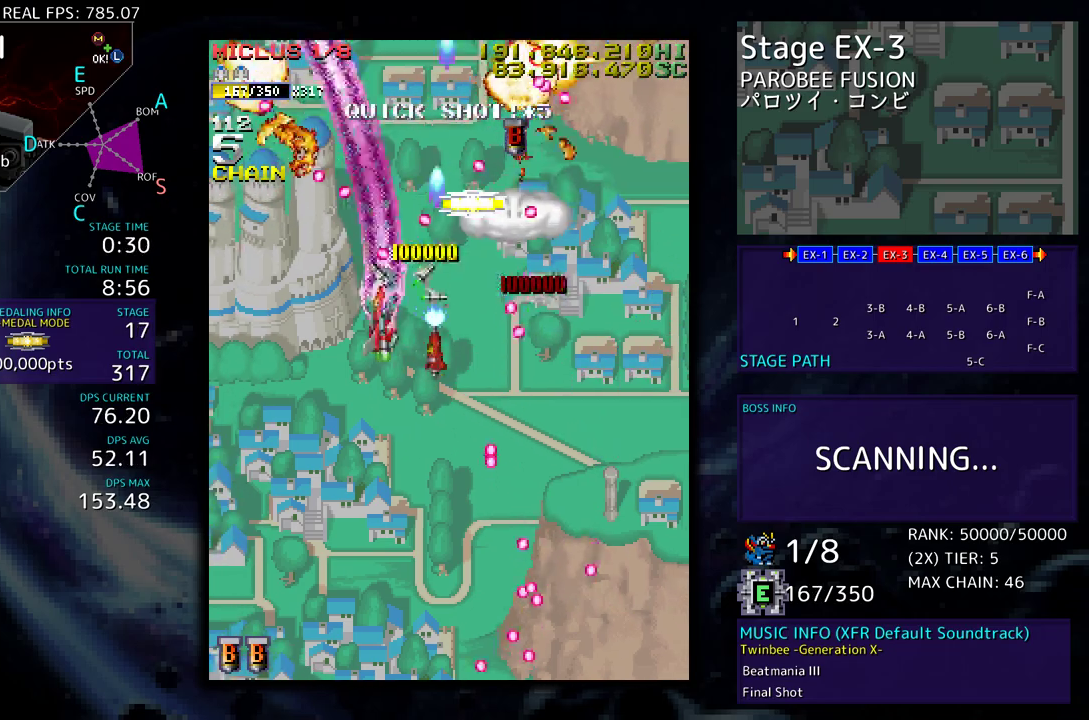
{"buttons": ["DPAD_UP"], "events": [[300, "DPAD_DOWN", "up"], [350, "DPAD_UP", "down"], [450, "DPAD_LEFT", "up"], [450, "DPAD_RIGHT", "down"], [500, "DPAD_RIGHT", "up"]]}
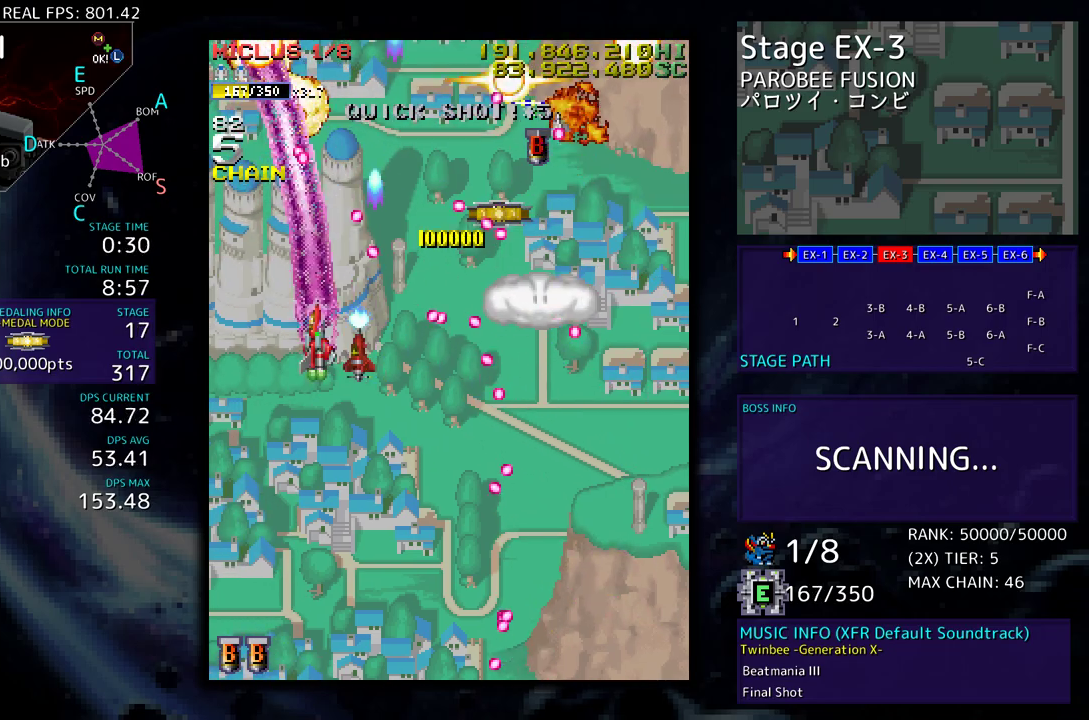
{"buttons": ["DPAD_DOWN", "DPAD_LEFT"]}
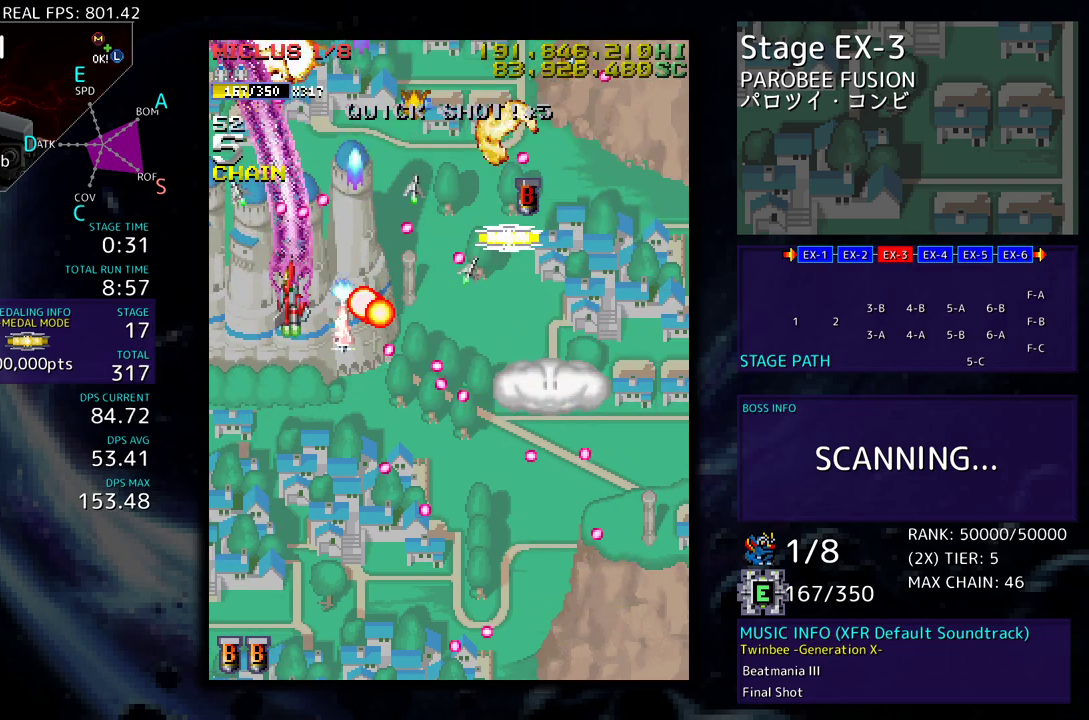
{"buttons": ["DPAD_DOWN", "DPAD_LEFT"], "events": [[133, "DPAD_LEFT", "up"], [133, "DPAD_RIGHT", "down"], [333, "DPAD_RIGHT", "up"], [350, "DPAD_LEFT", "down"]]}
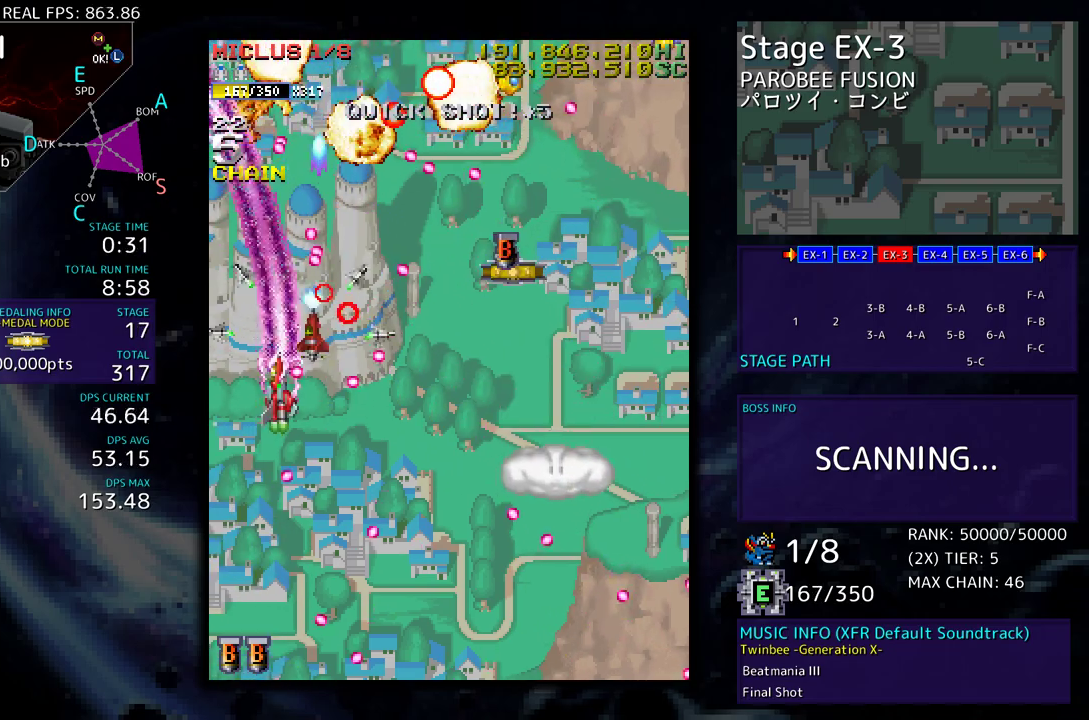
{"buttons": ["DPAD_DOWN", "DPAD_RIGHT"], "events": [[300, "DPAD_DOWN", "up"], [300, "DPAD_UP", "down"], [383, "DPAD_LEFT", "up"], [400, "DPAD_RIGHT", "down"], [400, "DPAD_UP", "up"], [417, "DPAD_DOWN", "down"]]}
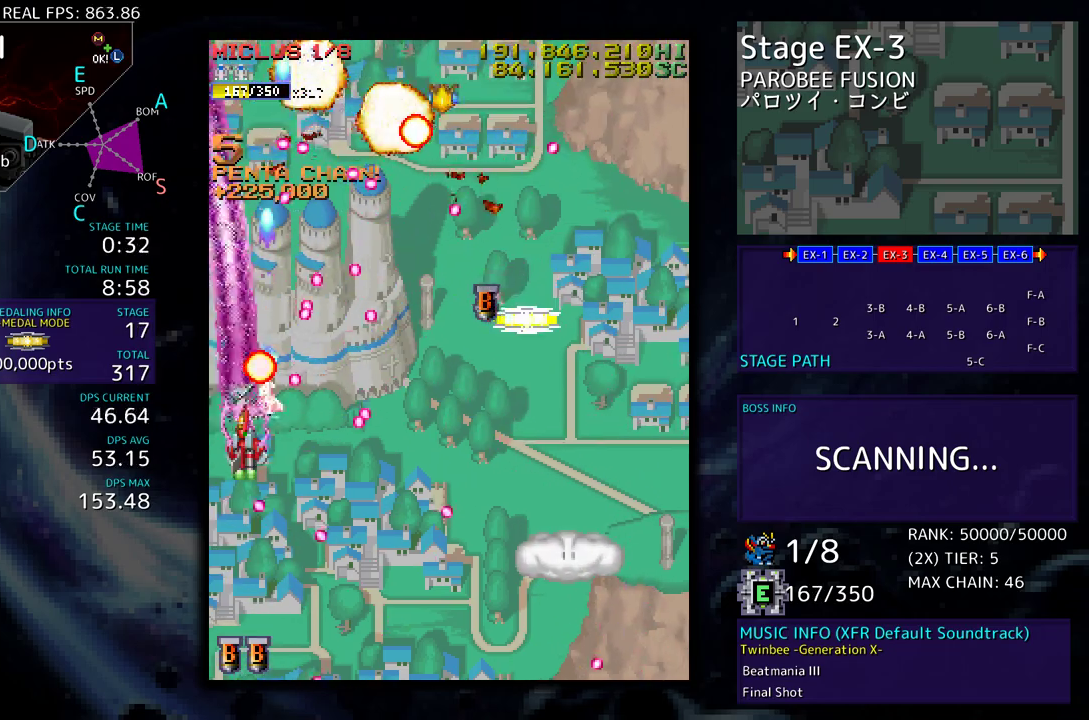
{"buttons": ["DPAD_DOWN", "DPAD_RIGHT"], "events": [[350, "DPAD_DOWN", "up"], [417, "DPAD_DOWN", "down"]]}
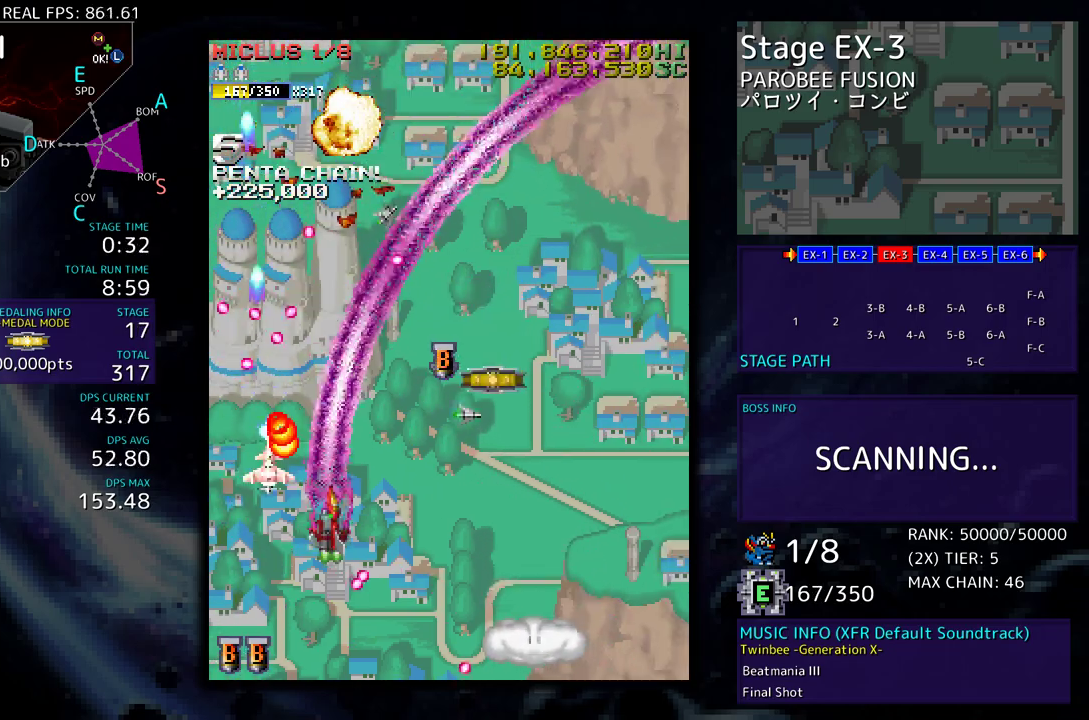
{"buttons": ["DPAD_UP", "DPAD_RIGHT"], "events": [[100, "DPAD_DOWN", "up"], [233, "DPAD_UP", "down"]]}
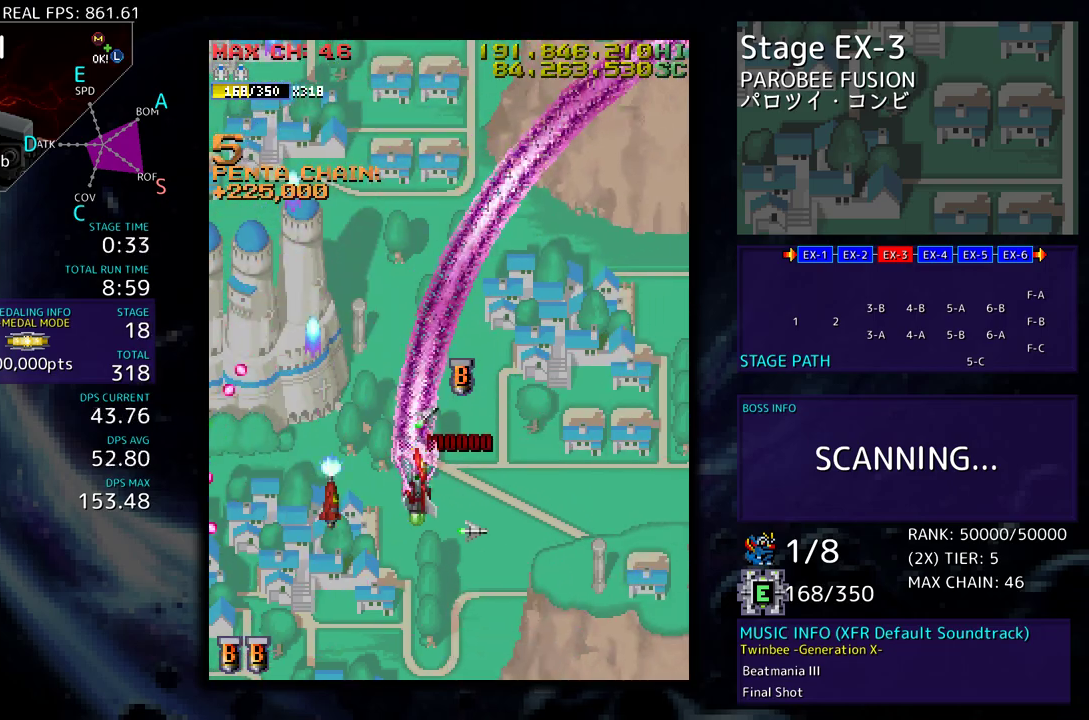
{"buttons": ["DPAD_UP"], "events": [[450, "DPAD_RIGHT", "up"]]}
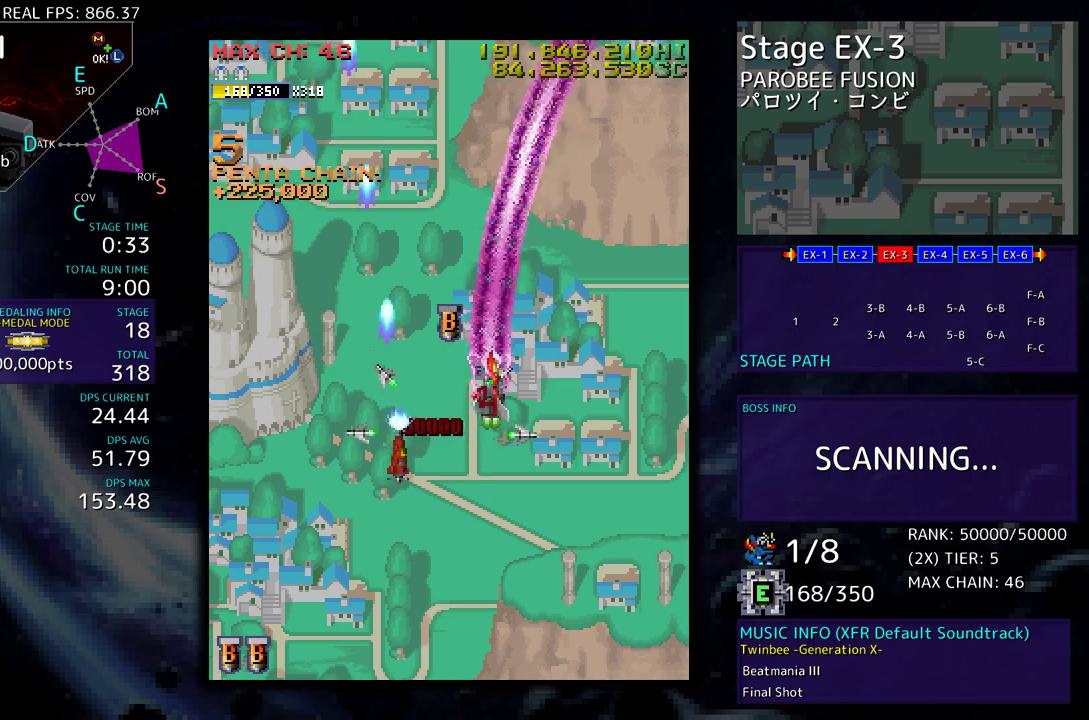
{"buttons": [], "events": [[50, "DPAD_LEFT", "down"], [483, "DPAD_LEFT", "up"], [483, "DPAD_UP", "up"]]}
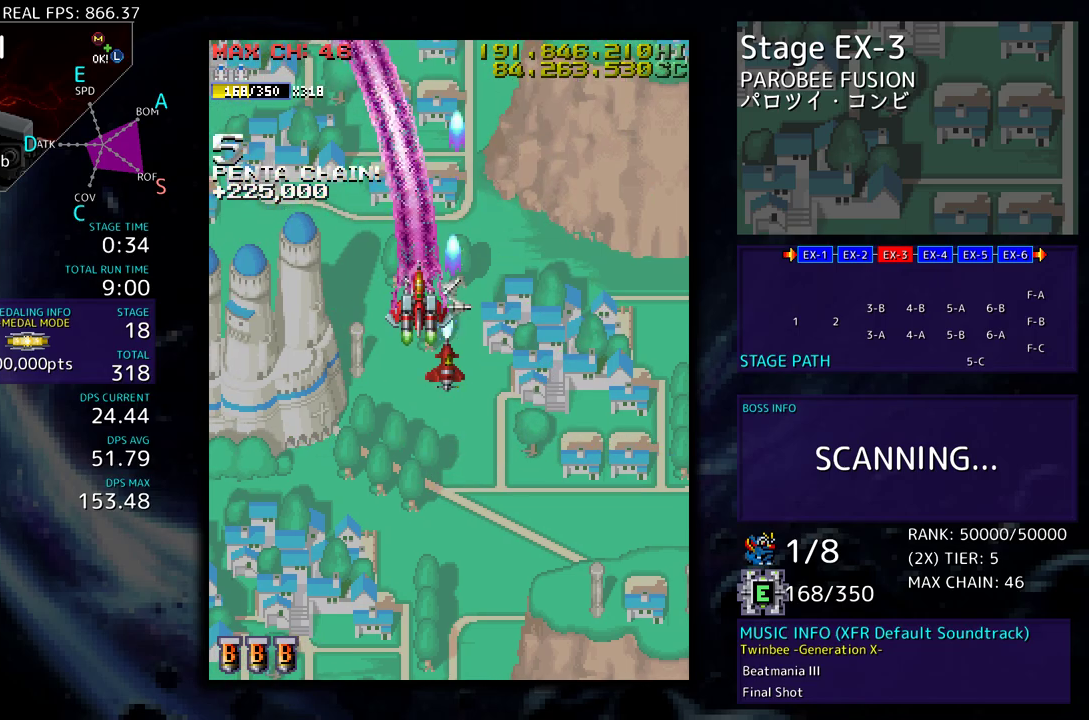
{"buttons": [], "events": []}
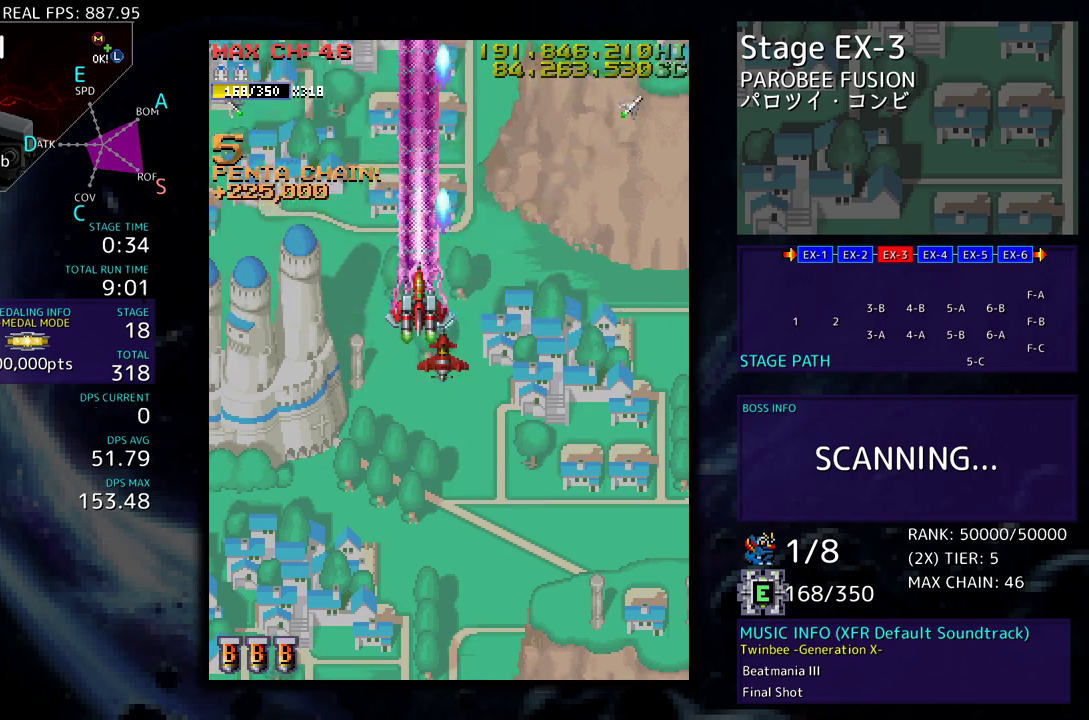
{"buttons": [], "events": []}
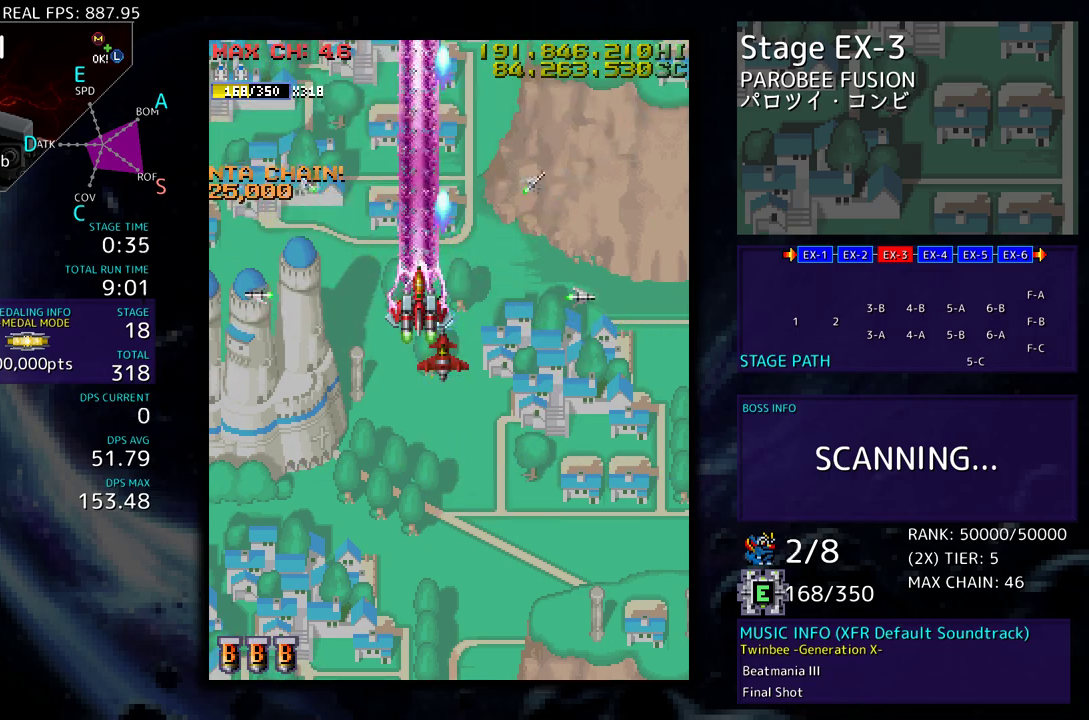
{"buttons": ["DPAD_DOWN", "DPAD_RIGHT"], "events": [[500, "DPAD_DOWN", "down"], [500, "DPAD_RIGHT", "down"]]}
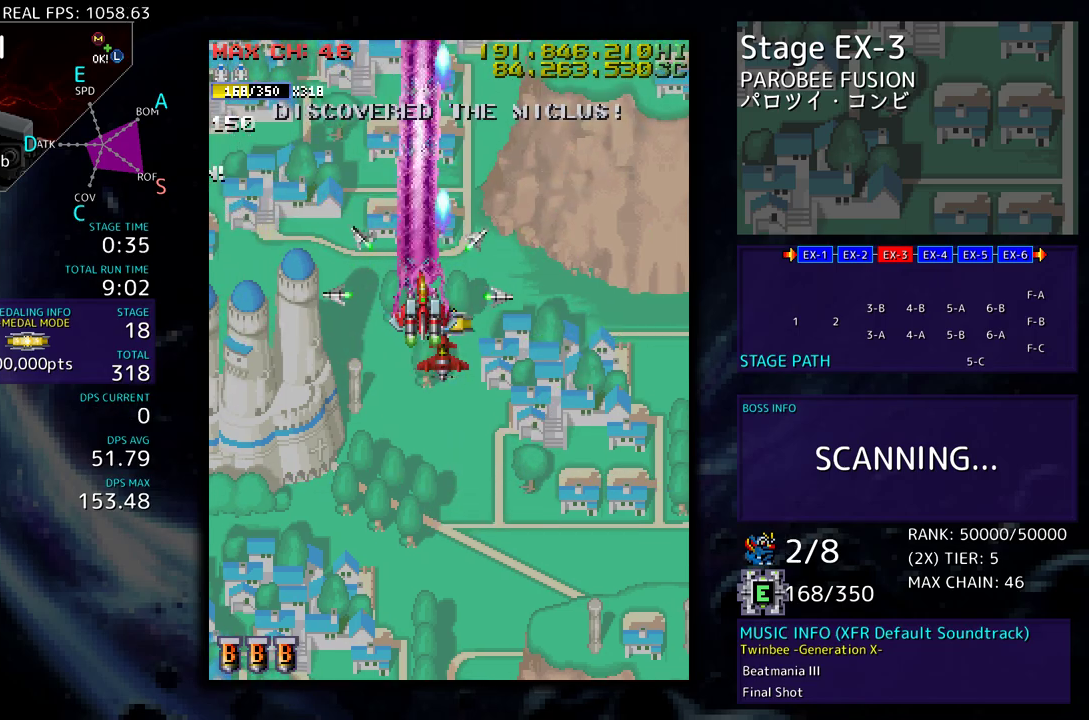
{"buttons": [], "events": [[117, "DPAD_DOWN", "up"], [117, "DPAD_RIGHT", "up"], [183, "DPAD_DOWN", "down"], [267, "DPAD_DOWN", "up"]]}
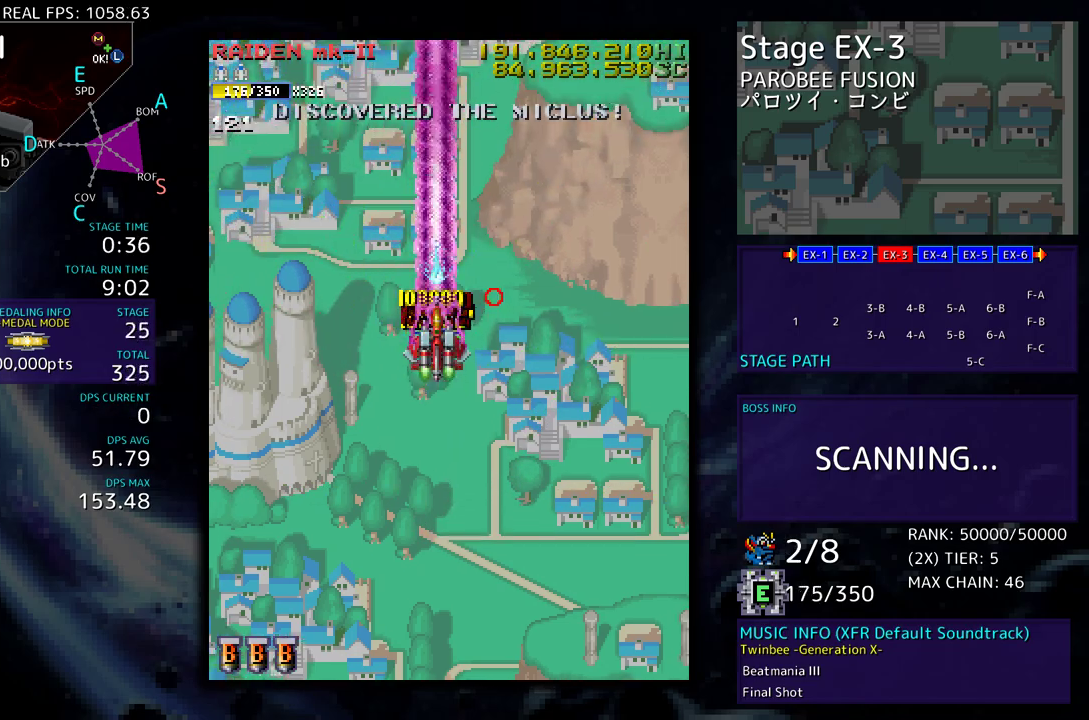
{"buttons": ["DPAD_DOWN", "DPAD_LEFT"], "events": [[83, "DPAD_DOWN", "down"], [83, "DPAD_LEFT", "down"]]}
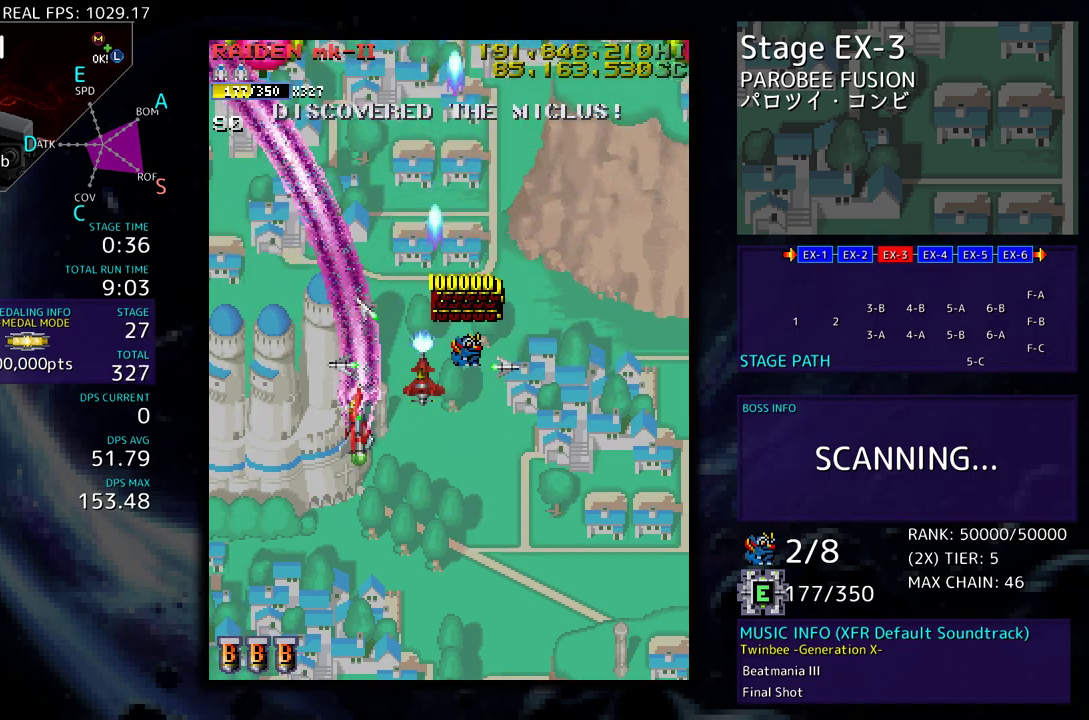
{"buttons": ["DPAD_RIGHT"], "events": [[67, "DPAD_LEFT", "up"], [150, "DPAD_RIGHT", "down"], [217, "DPAD_LEFT", "down"], [217, "DPAD_RIGHT", "up"], [233, "DPAD_DOWN", "up"], [467, "DPAD_LEFT", "up"], [467, "DPAD_UP", "down"], [483, "DPAD_RIGHT", "down"], [483, "DPAD_UP", "up"]]}
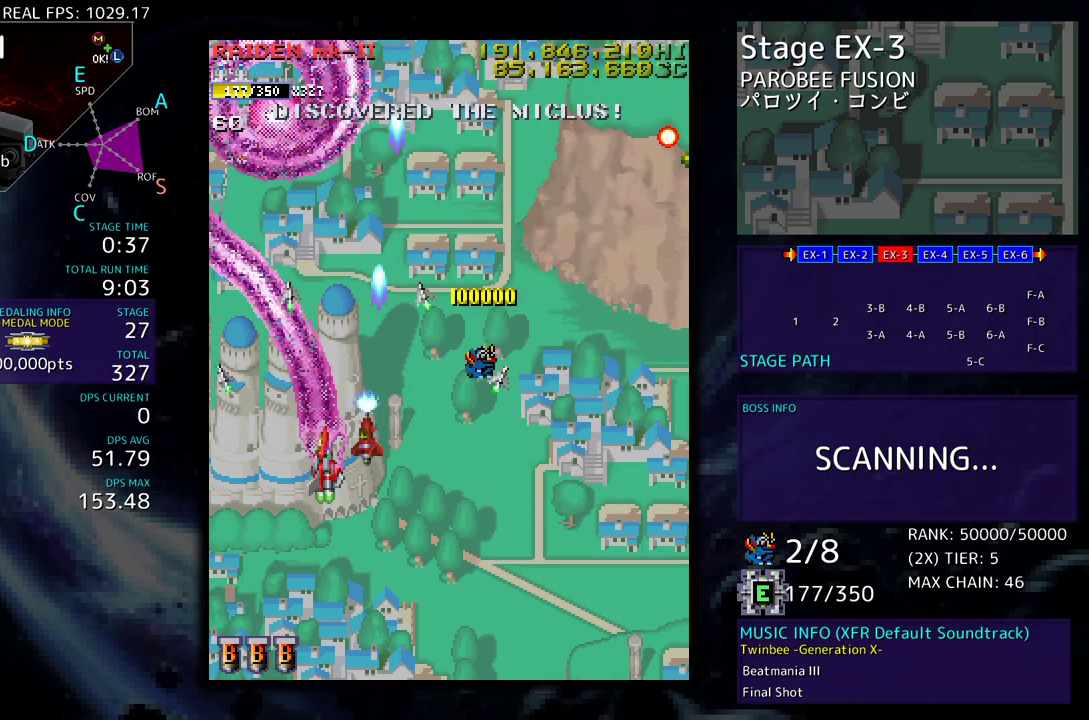
{"buttons": ["DPAD_DOWN", "DPAD_RIGHT"], "events": [[100, "DPAD_UP", "down"], [317, "DPAD_UP", "up"], [367, "DPAD_DOWN", "down"]]}
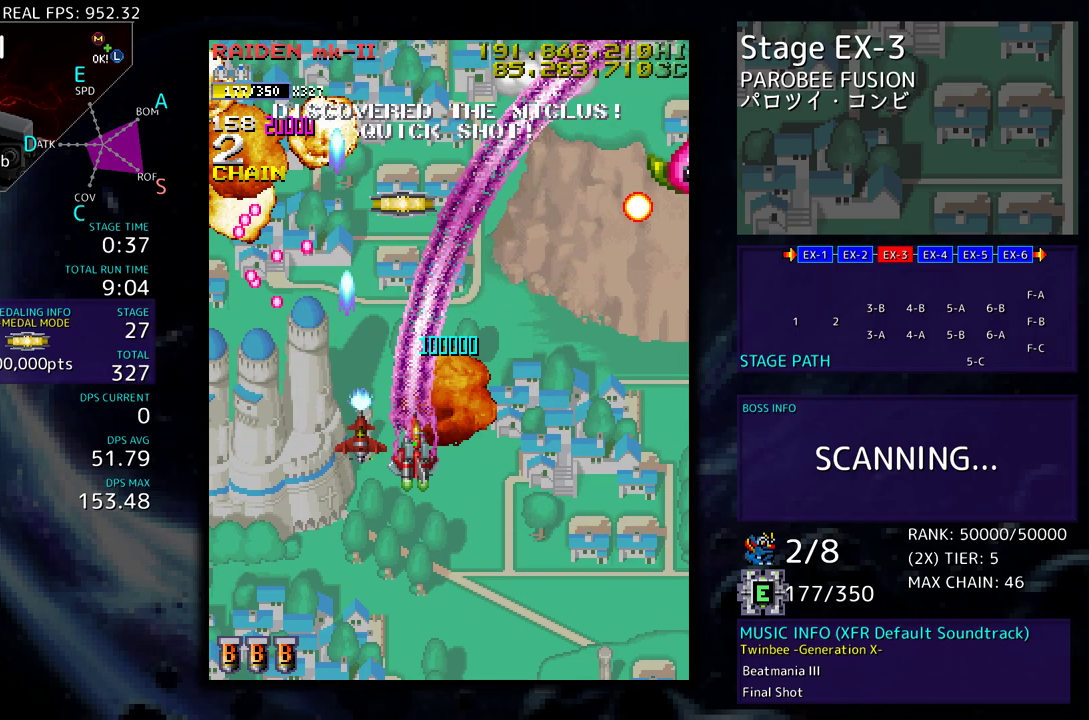
{"buttons": ["DPAD_UP", "DPAD_LEFT"], "events": [[450, "DPAD_DOWN", "up"], [467, "DPAD_RIGHT", "up"], [467, "DPAD_UP", "down"], [483, "DPAD_LEFT", "down"]]}
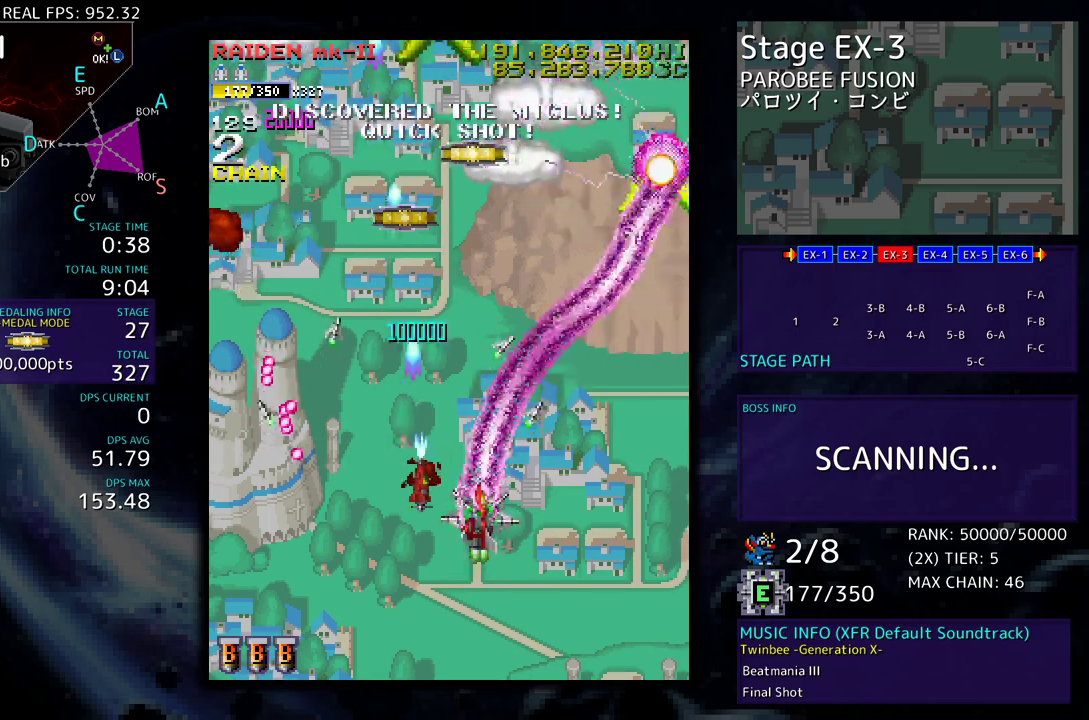
{"buttons": ["DPAD_DOWN", "DPAD_LEFT"]}
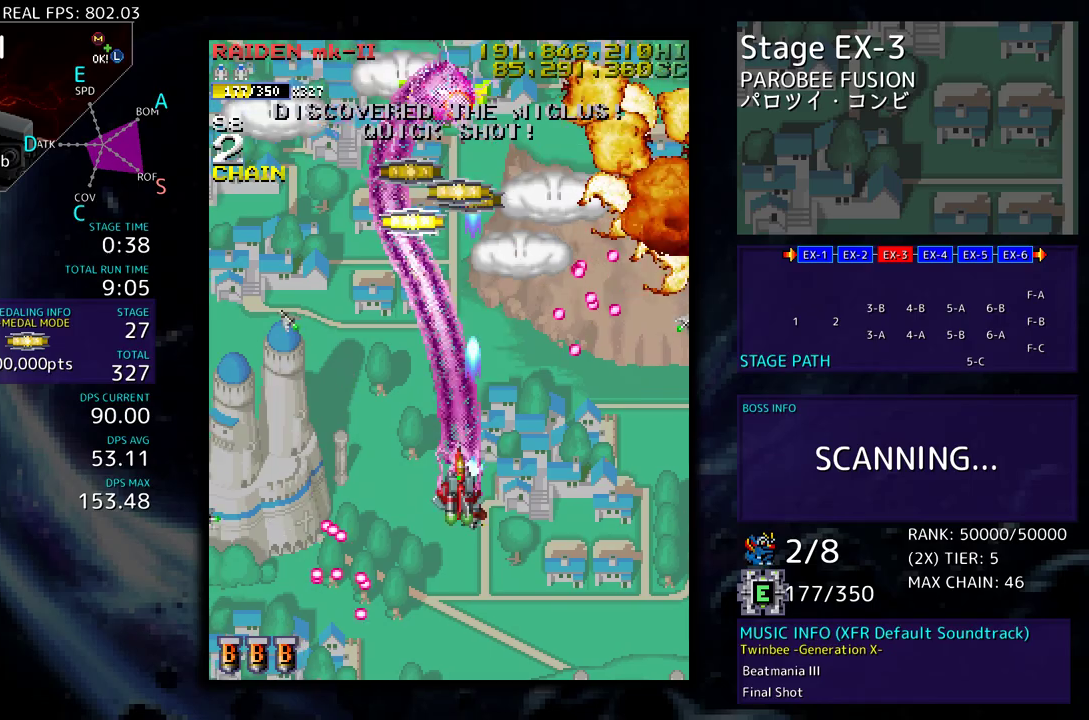
{"buttons": ["DPAD_UP", "DPAD_LEFT"], "events": [[117, "DPAD_DOWN", "up"], [133, "DPAD_UP", "down"]]}
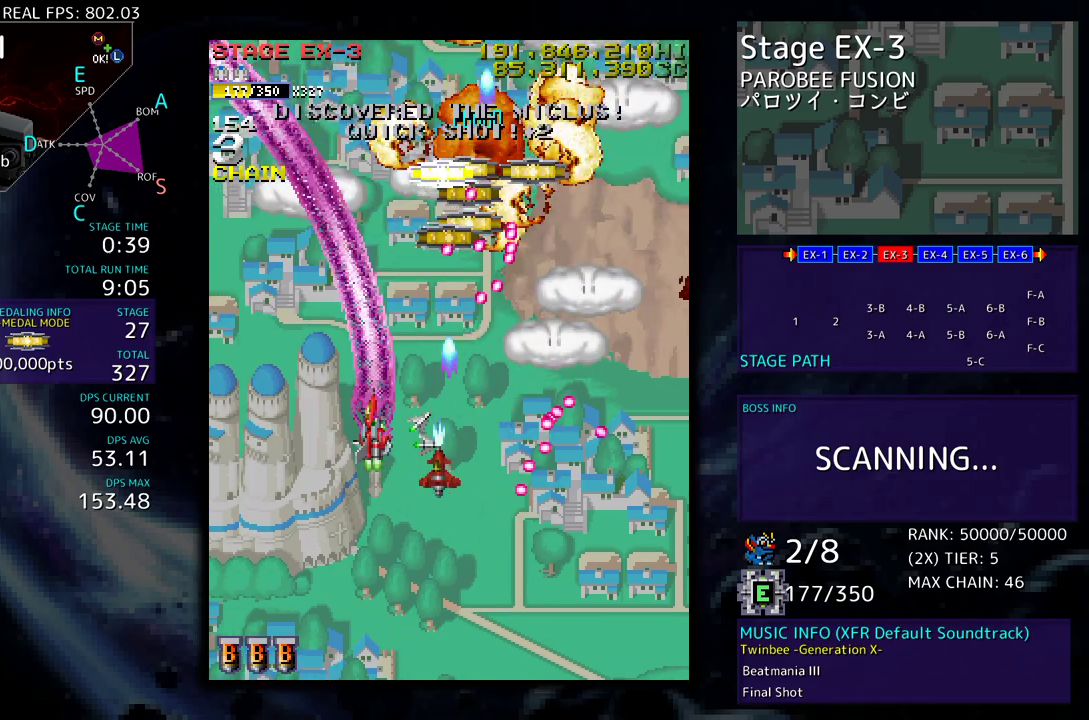
{"buttons": ["DPAD_DOWN", "DPAD_RIGHT"], "events": [[350, "DPAD_LEFT", "up"], [367, "DPAD_RIGHT", "down"], [433, "DPAD_UP", "up"], [450, "DPAD_DOWN", "down"]]}
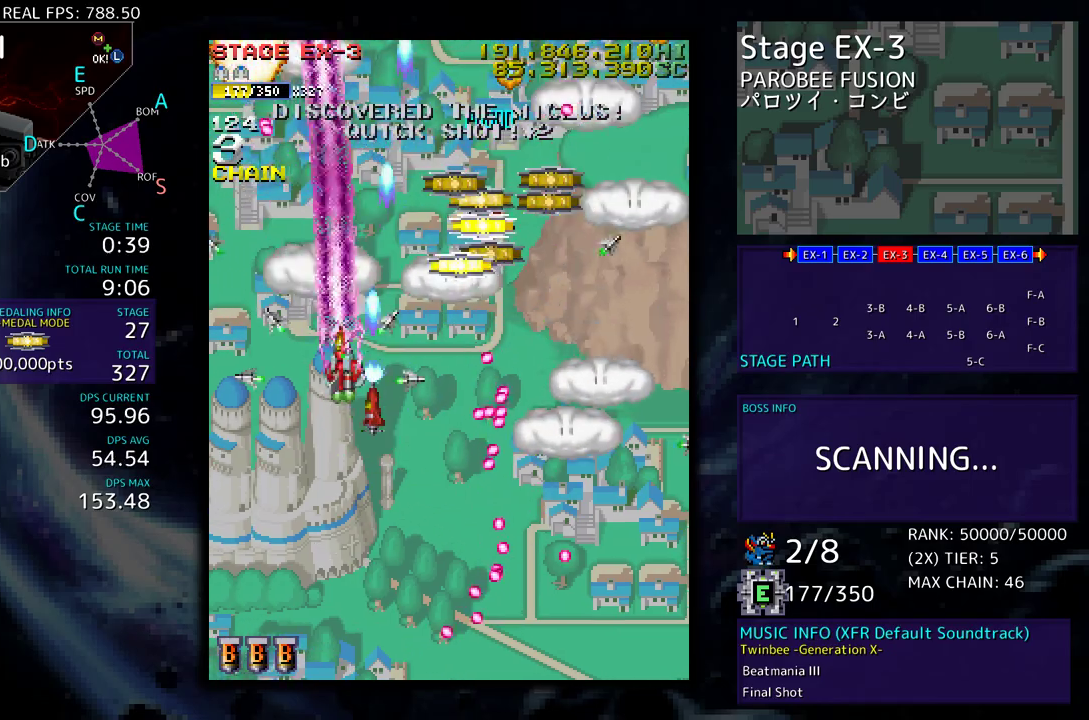
{"buttons": ["DPAD_DOWN", "DPAD_RIGHT"], "events": [[133, "DPAD_DOWN", "up"], [133, "DPAD_UP", "down"], [267, "DPAD_DOWN", "down"], [267, "DPAD_UP", "up"]]}
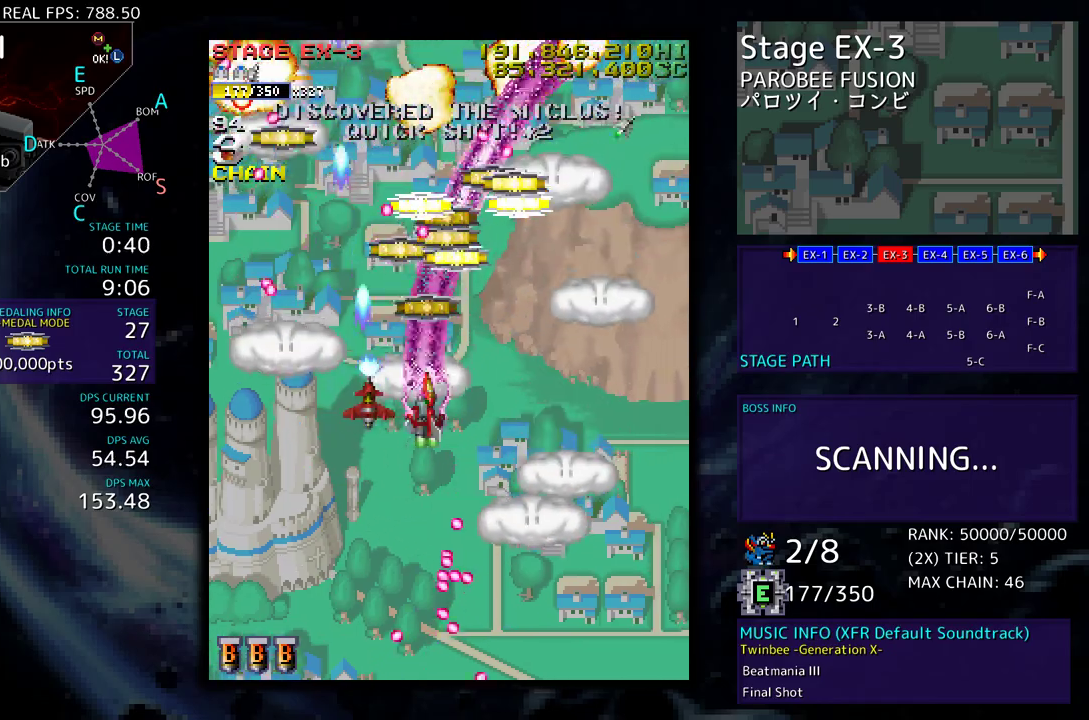
{"buttons": ["DPAD_DOWN", "DPAD_RIGHT"], "events": []}
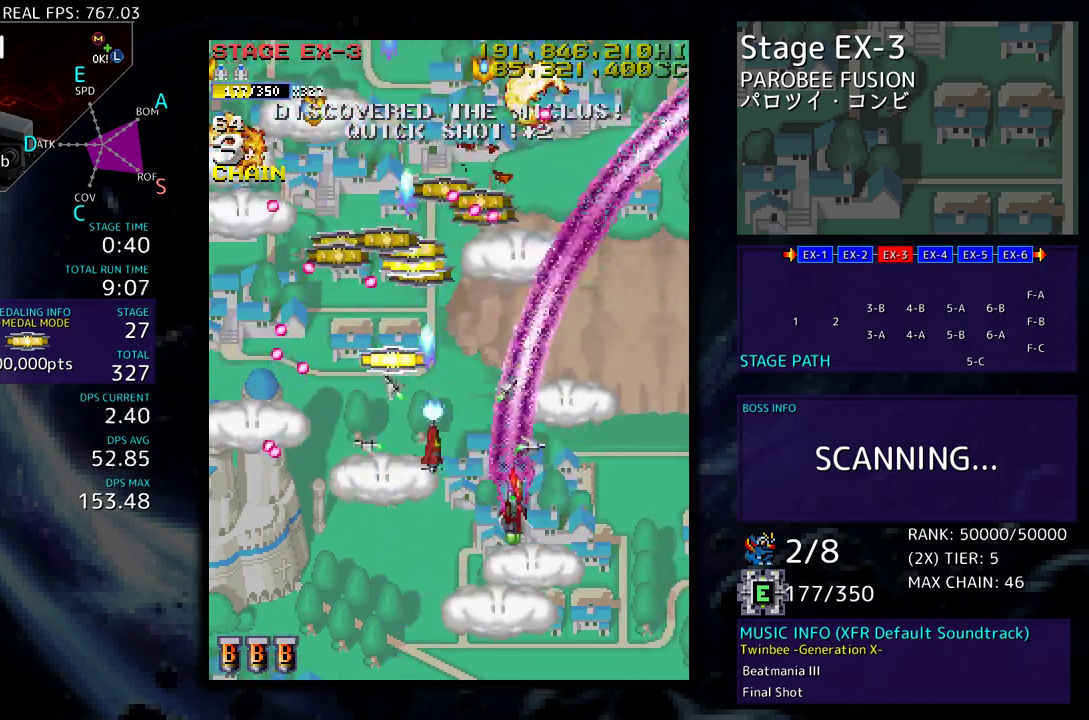
{"buttons": ["DPAD_LEFT"], "events": [[183, "DPAD_RIGHT", "up"], [200, "DPAD_LEFT", "down"], [233, "DPAD_DOWN", "up"], [300, "DPAD_UP", "down"], [467, "DPAD_UP", "up"]]}
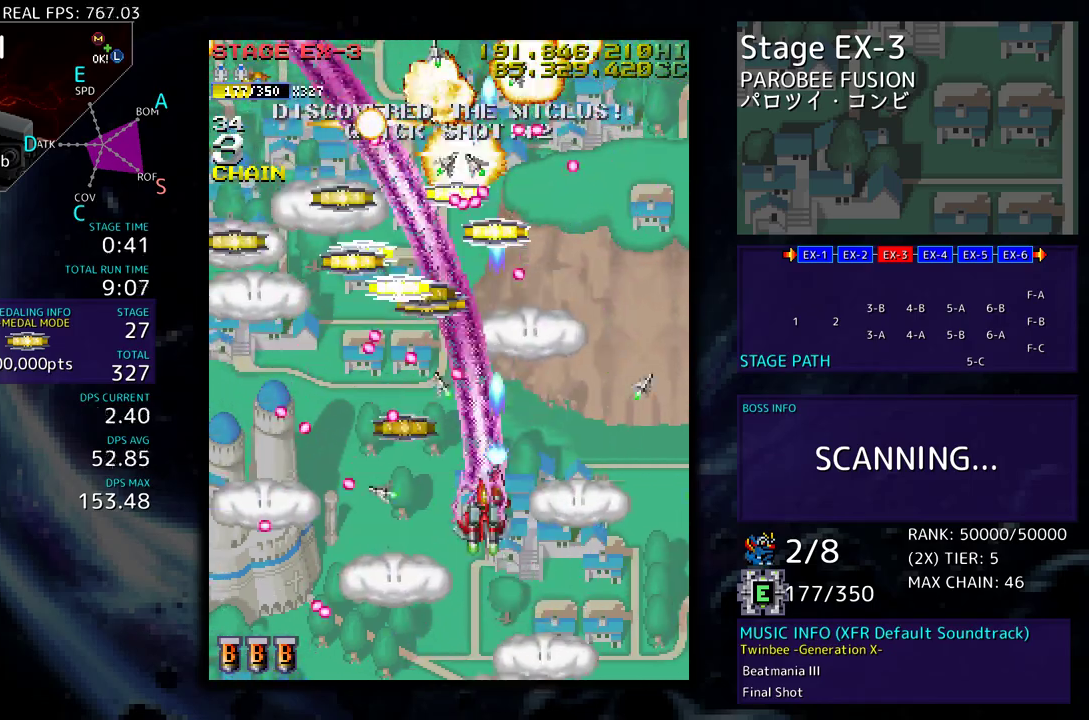
{"buttons": ["DPAD_DOWN", "DPAD_RIGHT"], "events": [[83, "DPAD_DOWN", "down"], [117, "DPAD_LEFT", "up"], [150, "DPAD_RIGHT", "down"], [317, "DPAD_RIGHT", "up"], [350, "DPAD_LEFT", "down"], [433, "DPAD_LEFT", "up"], [467, "DPAD_RIGHT", "down"]]}
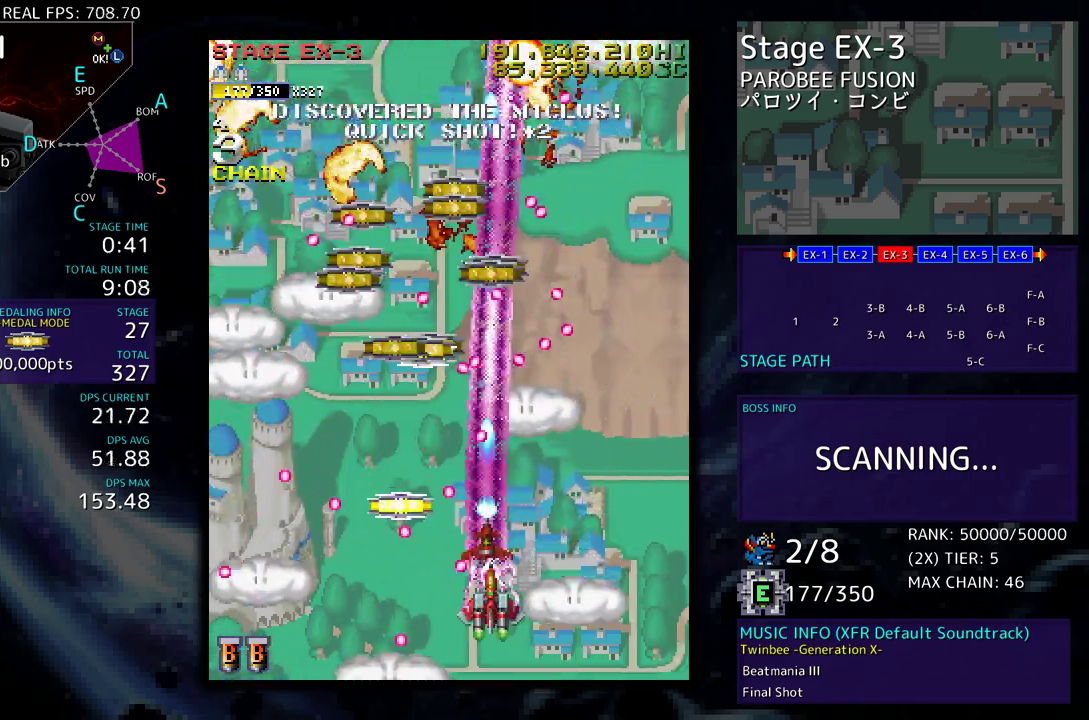
{"buttons": ["DPAD_UP", "DPAD_LEFT"], "events": [[183, "DPAD_RIGHT", "up"], [217, "DPAD_LEFT", "down"], [417, "DPAD_DOWN", "up"], [467, "DPAD_UP", "down"]]}
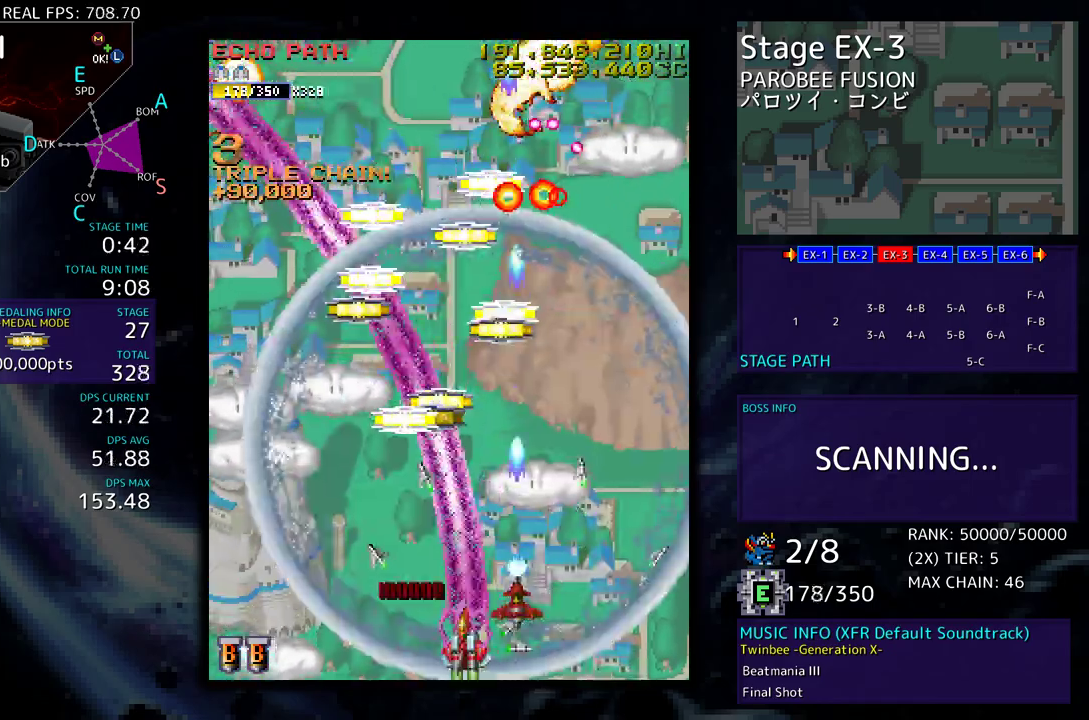
{"buttons": ["DPAD_UP", "DPAD_RIGHT"], "events": [[450, "DPAD_LEFT", "up"], [483, "DPAD_RIGHT", "down"]]}
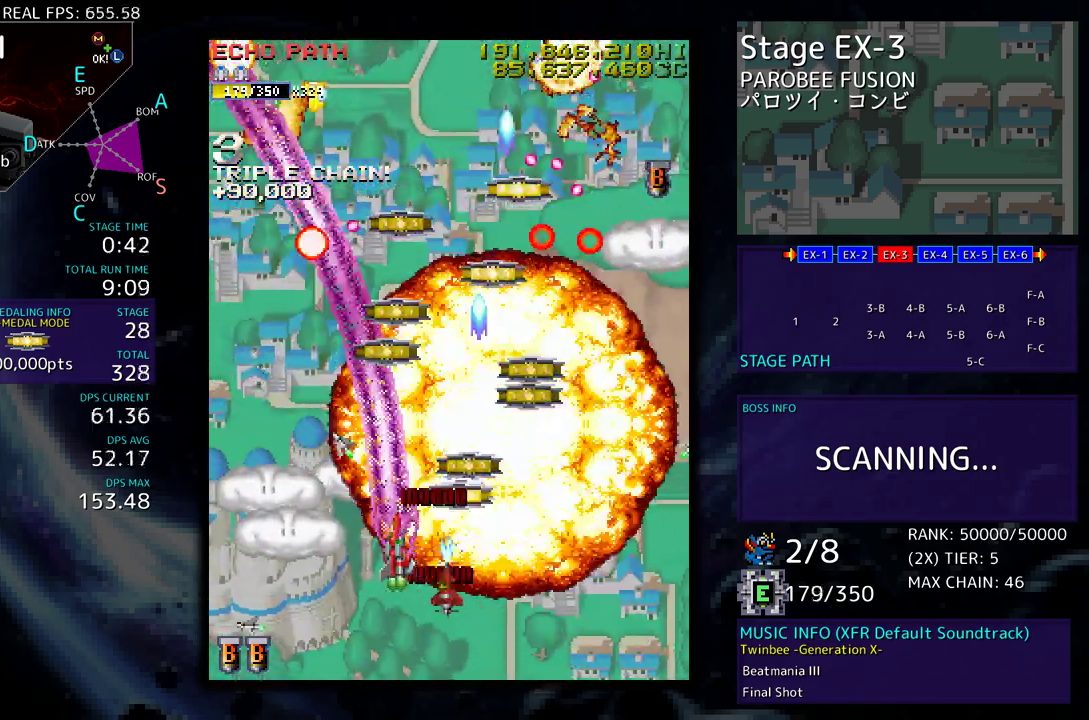
{"buttons": ["DPAD_UP", "DPAD_LEFT"], "events": [[417, "DPAD_RIGHT", "up"], [450, "DPAD_LEFT", "down"]]}
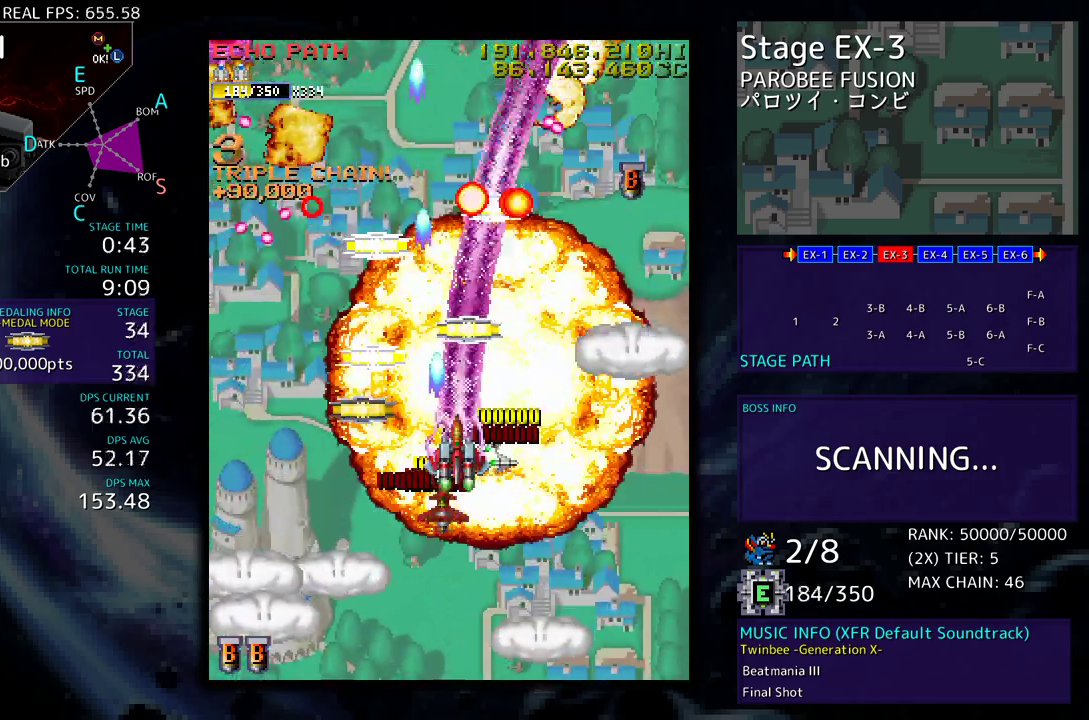
{"buttons": ["DPAD_UP", "DPAD_RIGHT"], "events": [[33, "DPAD_DOWN", "down"], [33, "DPAD_UP", "up"], [183, "DPAD_DOWN", "up"], [200, "DPAD_UP", "down"], [317, "DPAD_LEFT", "up"], [350, "DPAD_RIGHT", "down"]]}
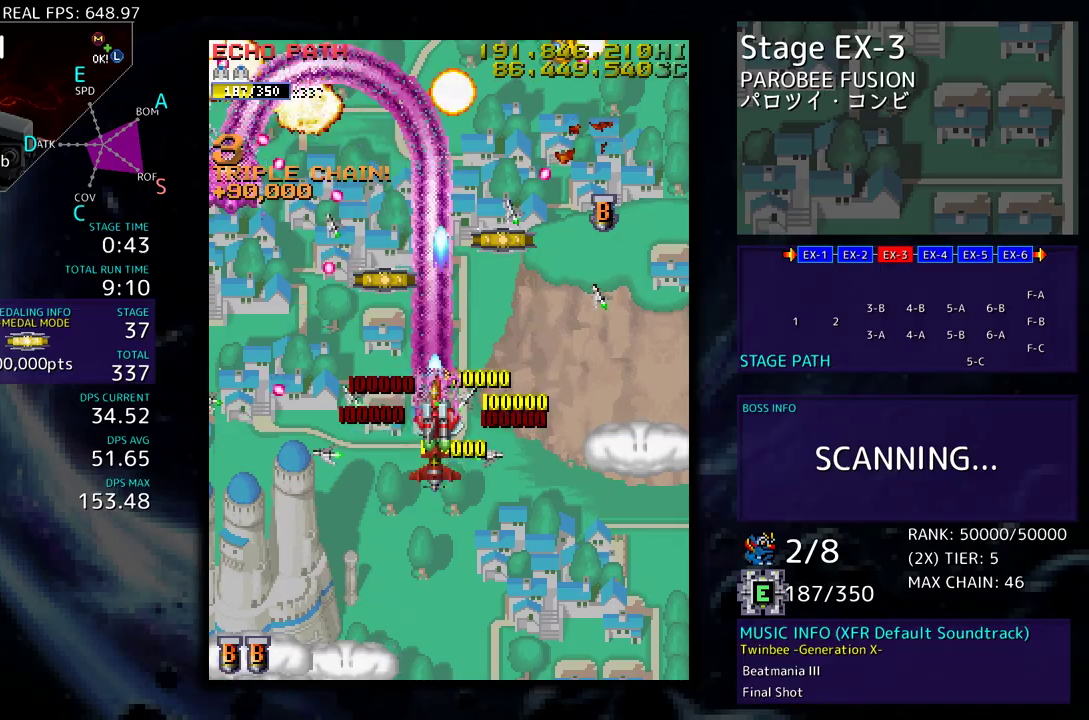
{"buttons": ["DPAD_DOWN", "DPAD_LEFT"], "events": [[50, "DPAD_RIGHT", "up"], [67, "DPAD_LEFT", "down"], [117, "DPAD_UP", "up"], [133, "DPAD_DOWN", "down"]]}